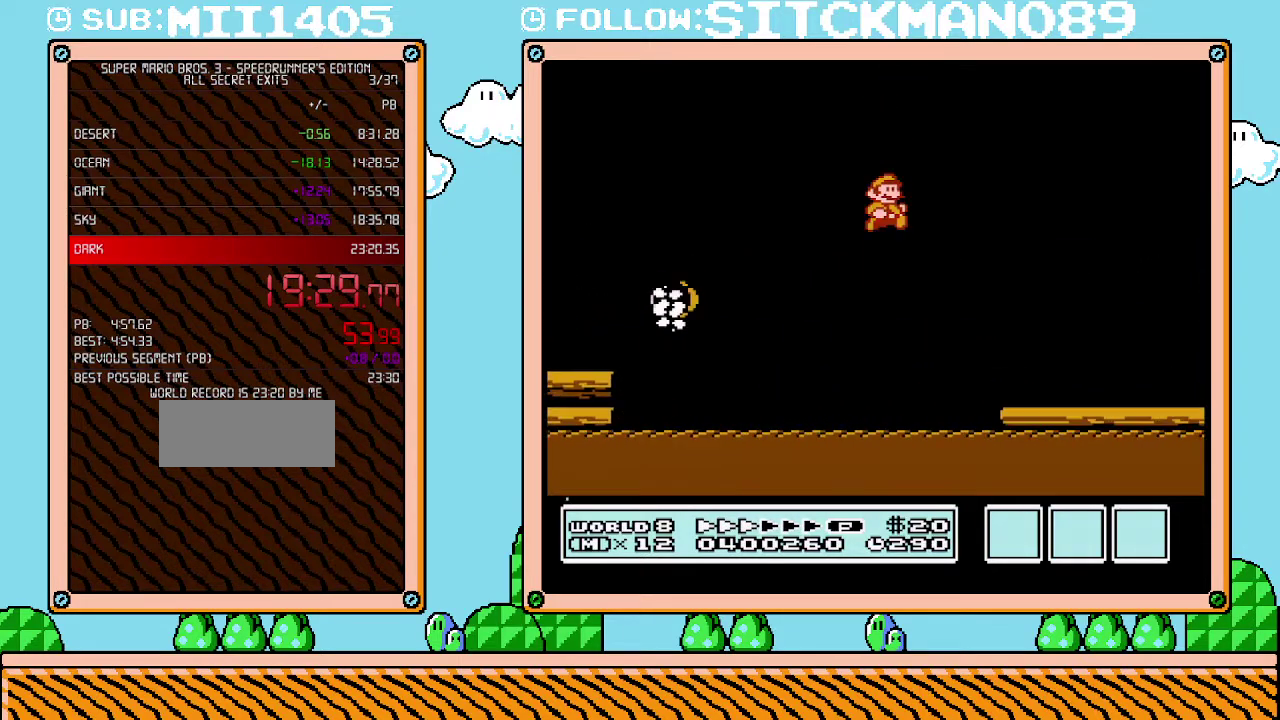
Gameplay with a controller (Nintendo layout); each line is a JSON object with the inputs held at the frame after it. "events" lists button and stick changes between this image and that frame as [ms after this image, input, new state], when the widget could be followed in between. Not read: L3 R3.
{"buttons": ["B", "DPAD_RIGHT"], "events": []}
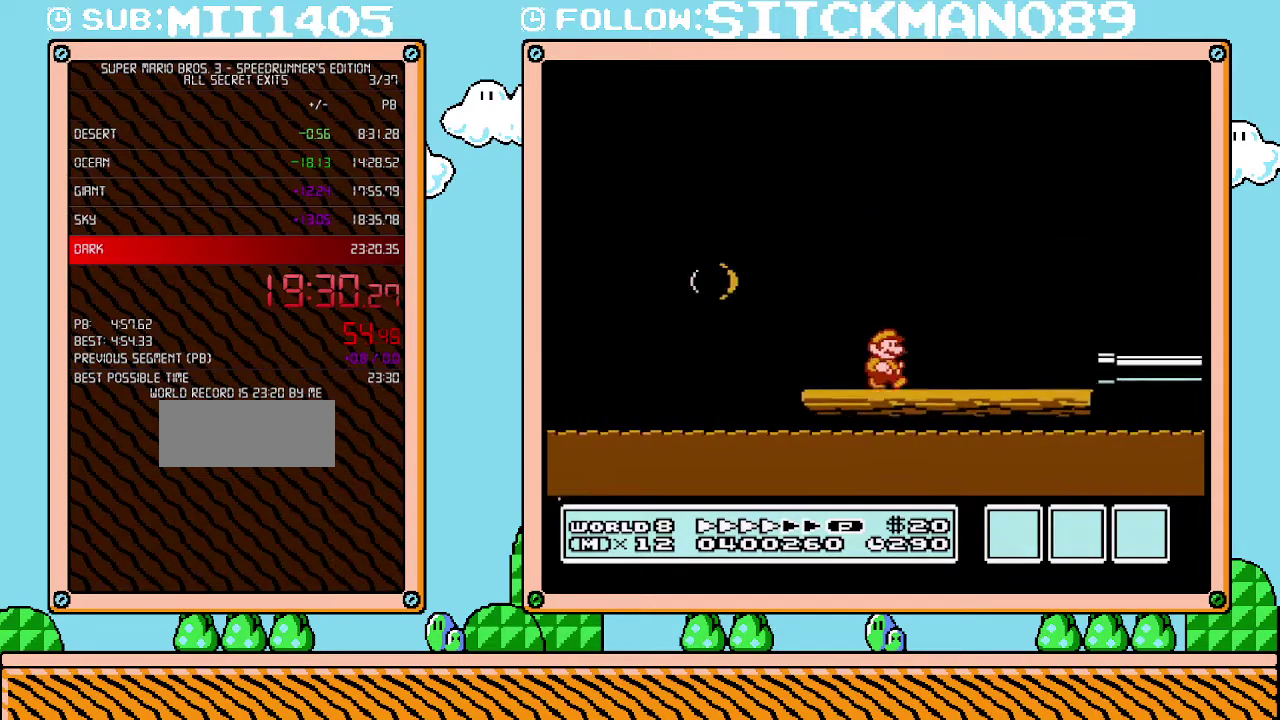
{"buttons": ["A", "B", "DPAD_RIGHT"], "events": [[383, "A", "down"], [383, "DPAD_UP", "down"], [450, "DPAD_UP", "up"]]}
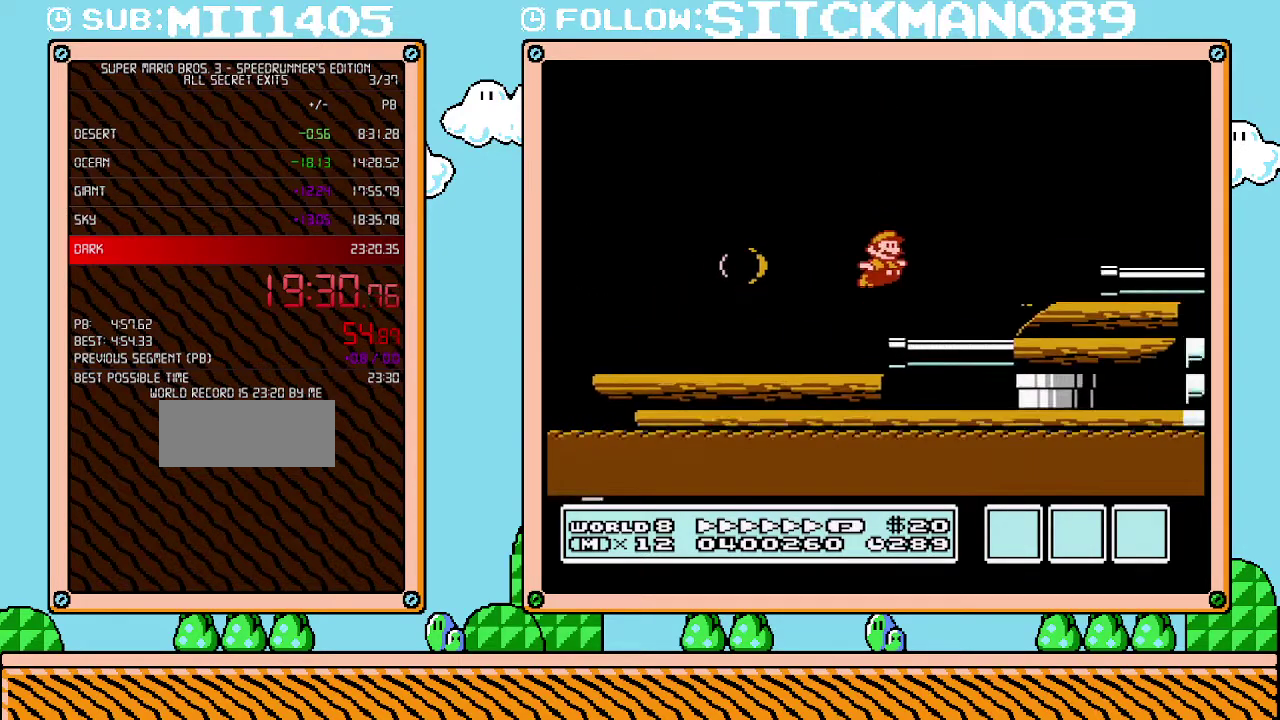
{"buttons": ["B", "DPAD_LEFT"], "events": [[450, "A", "up"], [500, "DPAD_LEFT", "down"], [500, "DPAD_RIGHT", "up"]]}
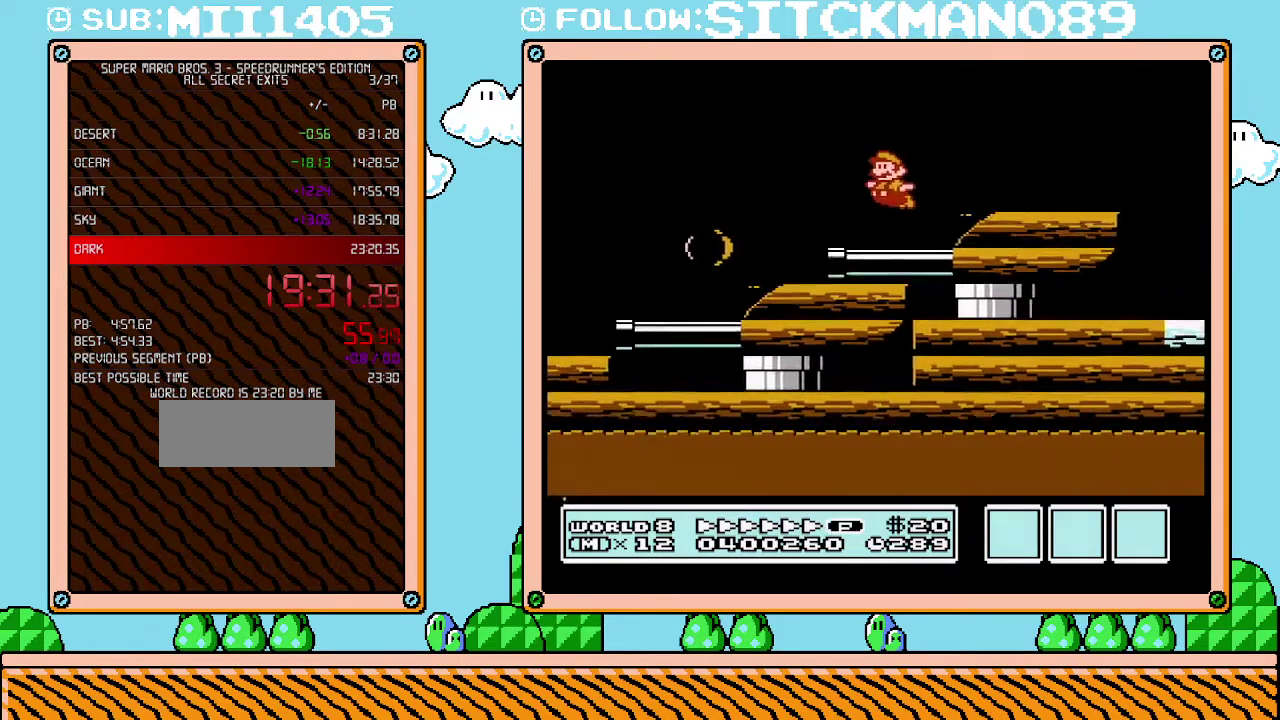
{"buttons": ["B", "DPAD_RIGHT"], "events": [[200, "DPAD_LEFT", "up"], [233, "A", "down"], [233, "DPAD_RIGHT", "down"], [450, "A", "up"]]}
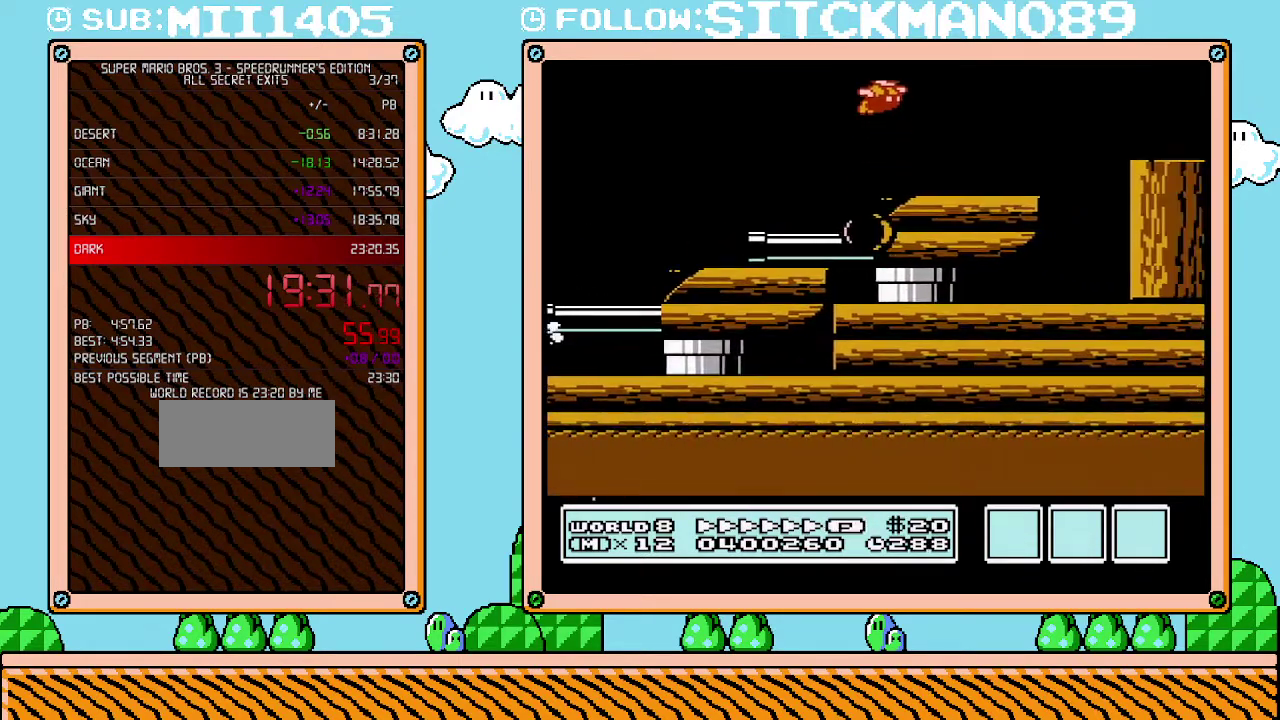
{"buttons": ["A", "B", "DPAD_RIGHT"], "events": [[350, "A", "down"]]}
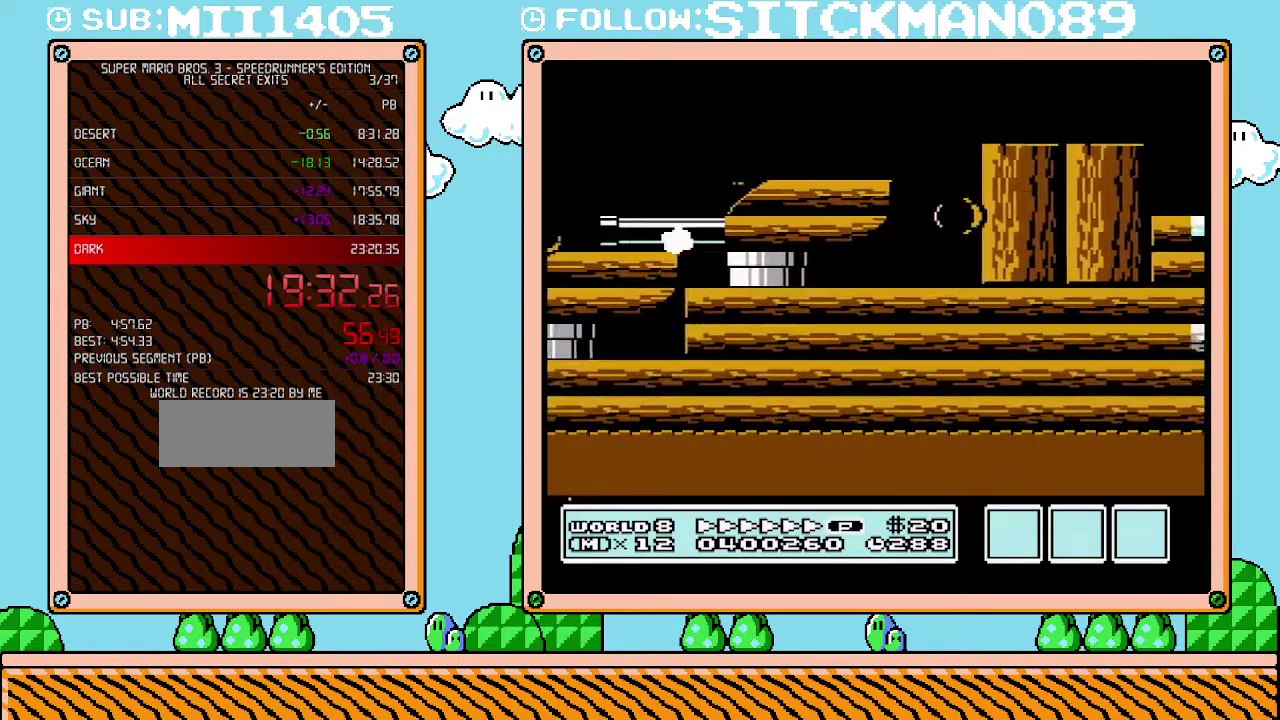
{"buttons": ["B", "DPAD_RIGHT"], "events": [[33, "A", "up"]]}
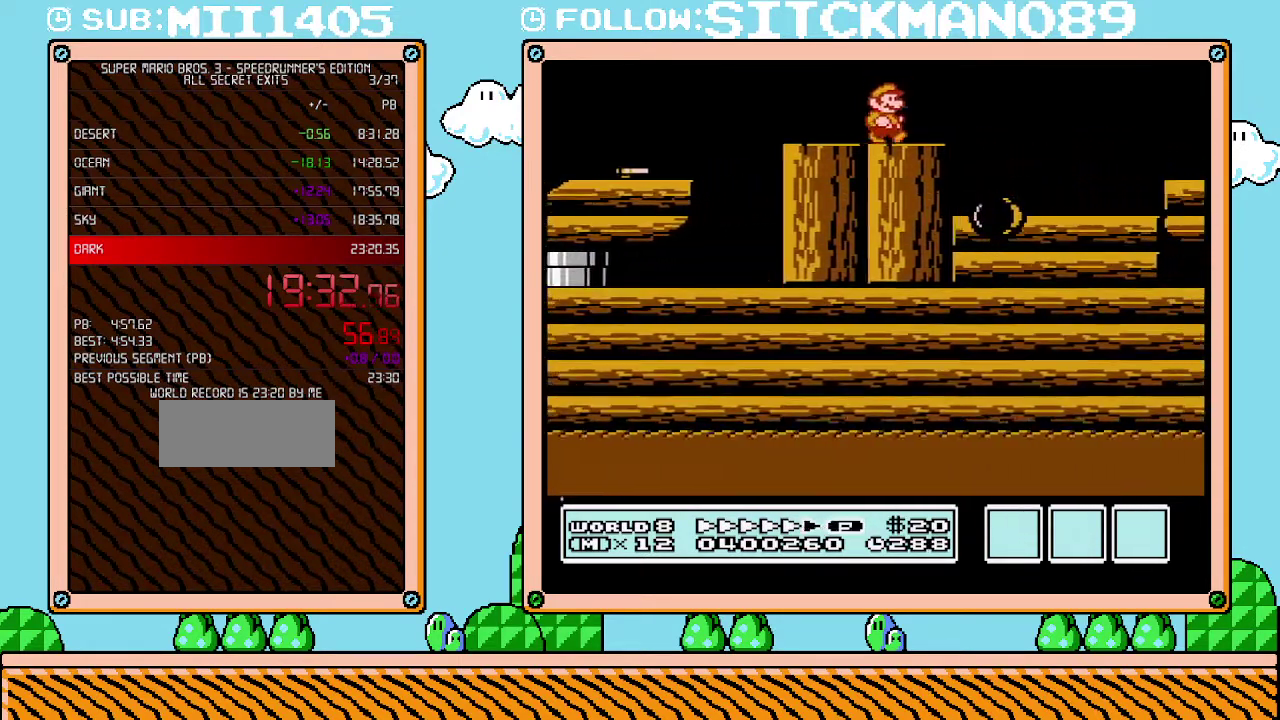
{"buttons": ["B", "DPAD_RIGHT"], "events": [[217, "A", "down"], [283, "A", "up"]]}
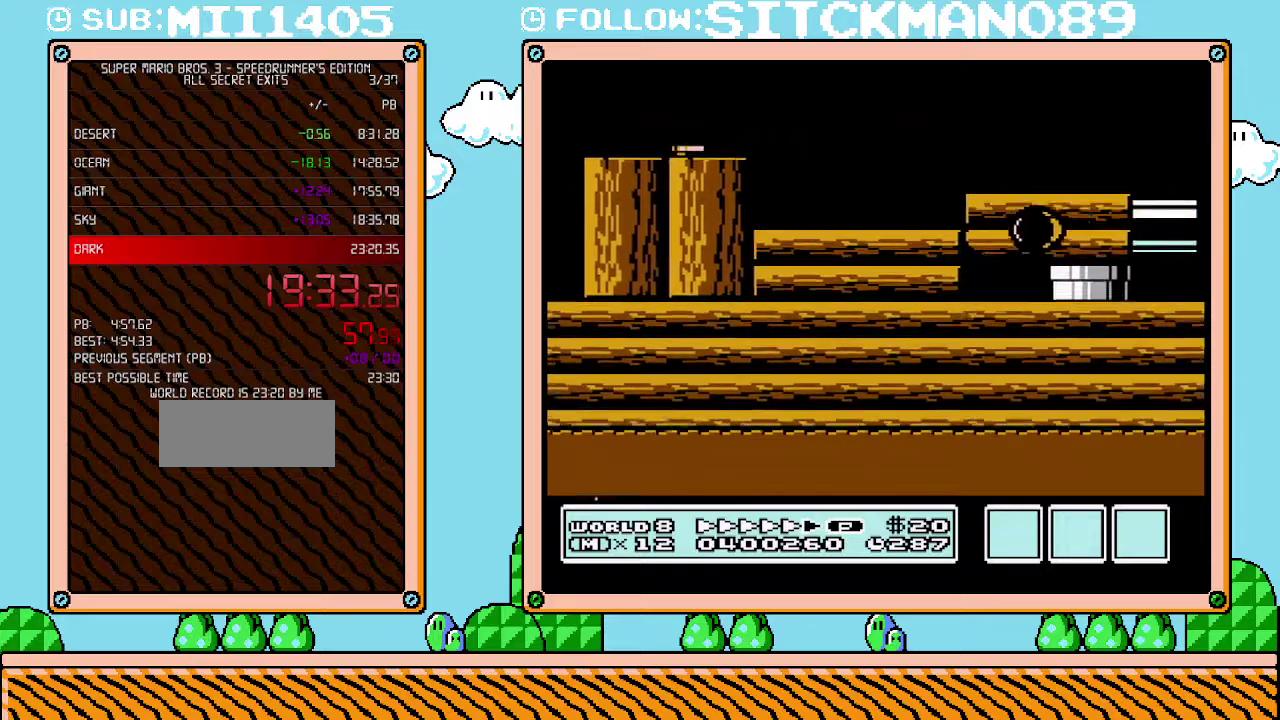
{"buttons": ["B", "DPAD_RIGHT"], "events": []}
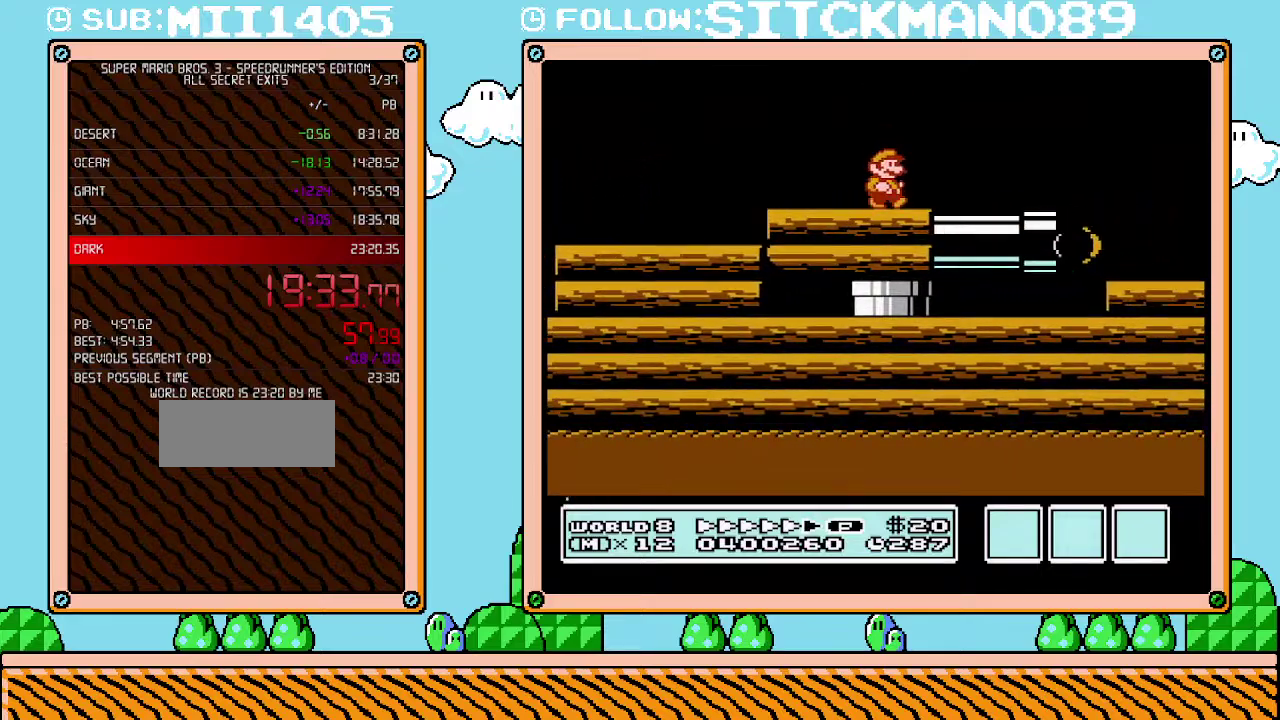
{"buttons": ["B", "DPAD_RIGHT"], "events": []}
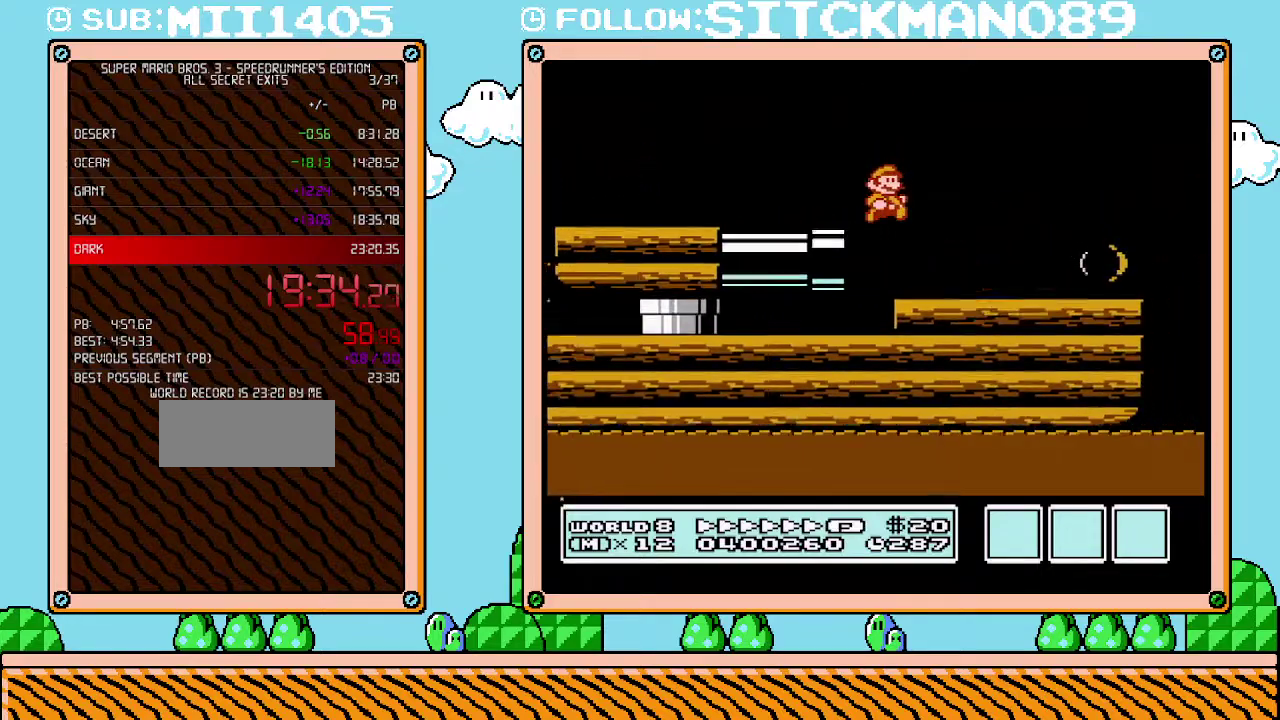
{"buttons": ["B", "DPAD_RIGHT"], "events": [[383, "A", "down"], [483, "A", "up"]]}
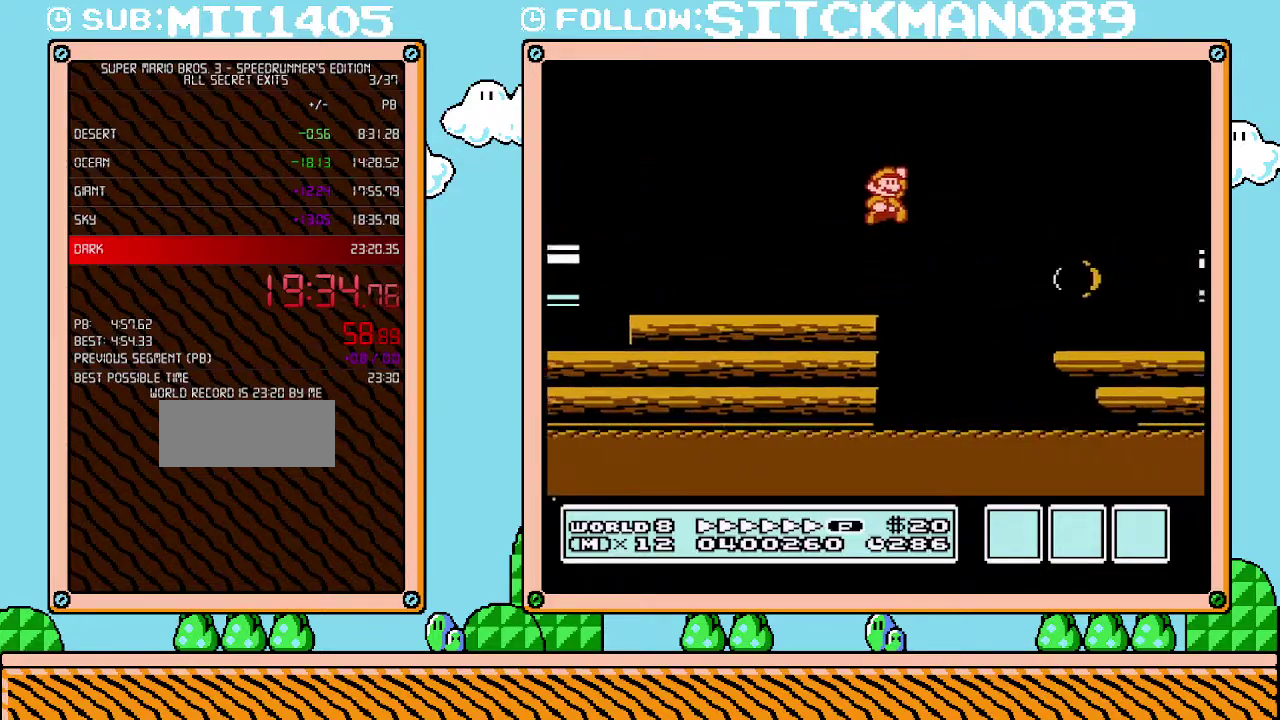
{"buttons": ["B", "DPAD_RIGHT"], "events": []}
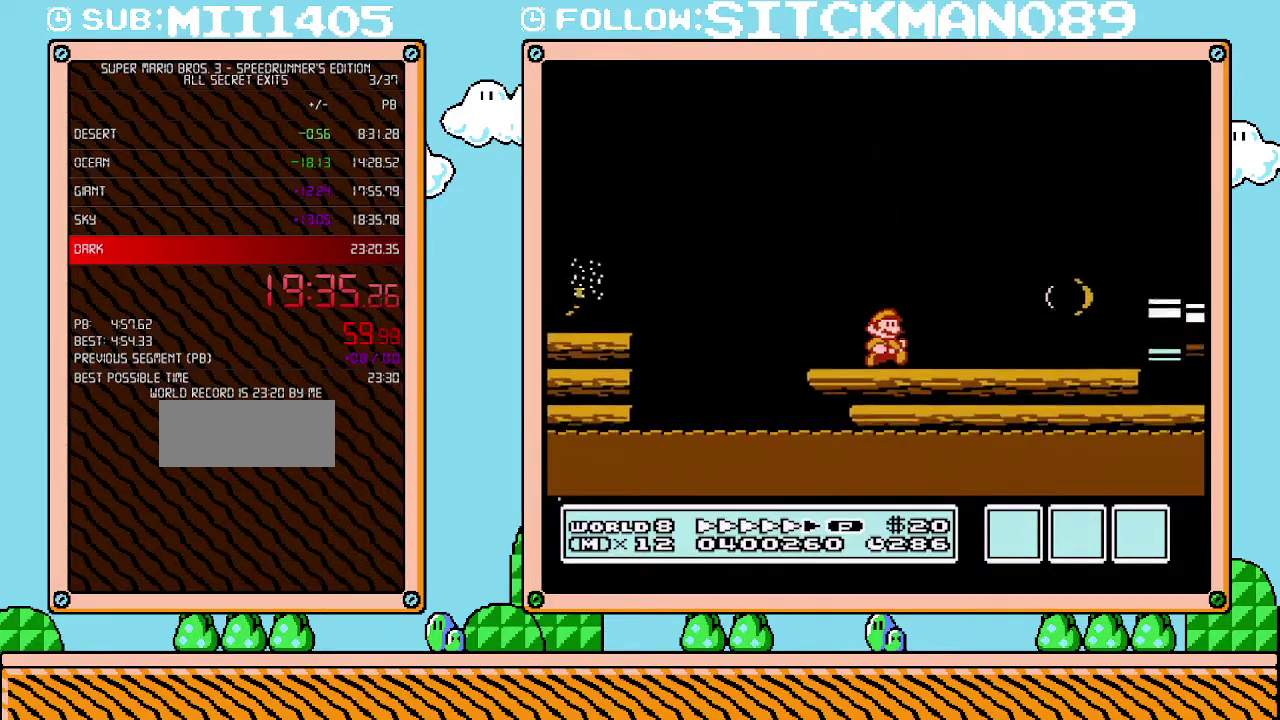
{"buttons": ["A", "B", "DPAD_UP", "DPAD_RIGHT"], "events": [[383, "A", "down"], [450, "DPAD_UP", "down"]]}
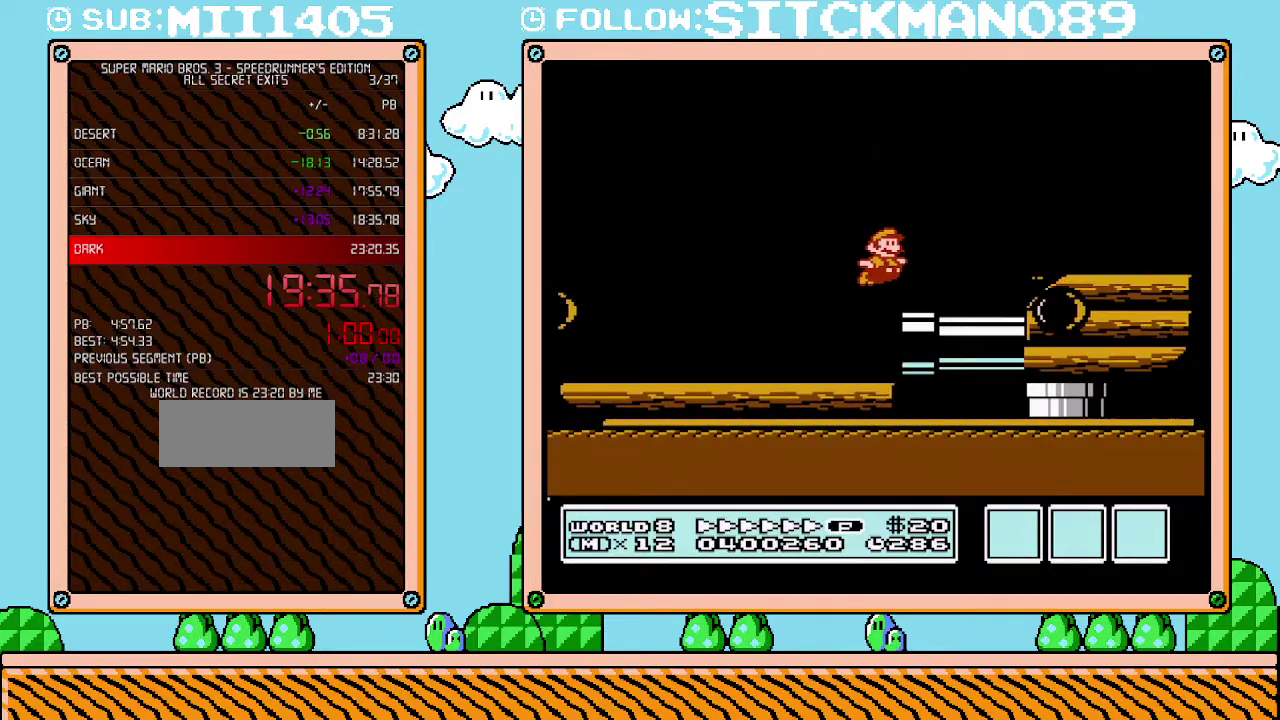
{"buttons": ["B", "DPAD_RIGHT"], "events": [[67, "DPAD_UP", "up"], [200, "A", "up"]]}
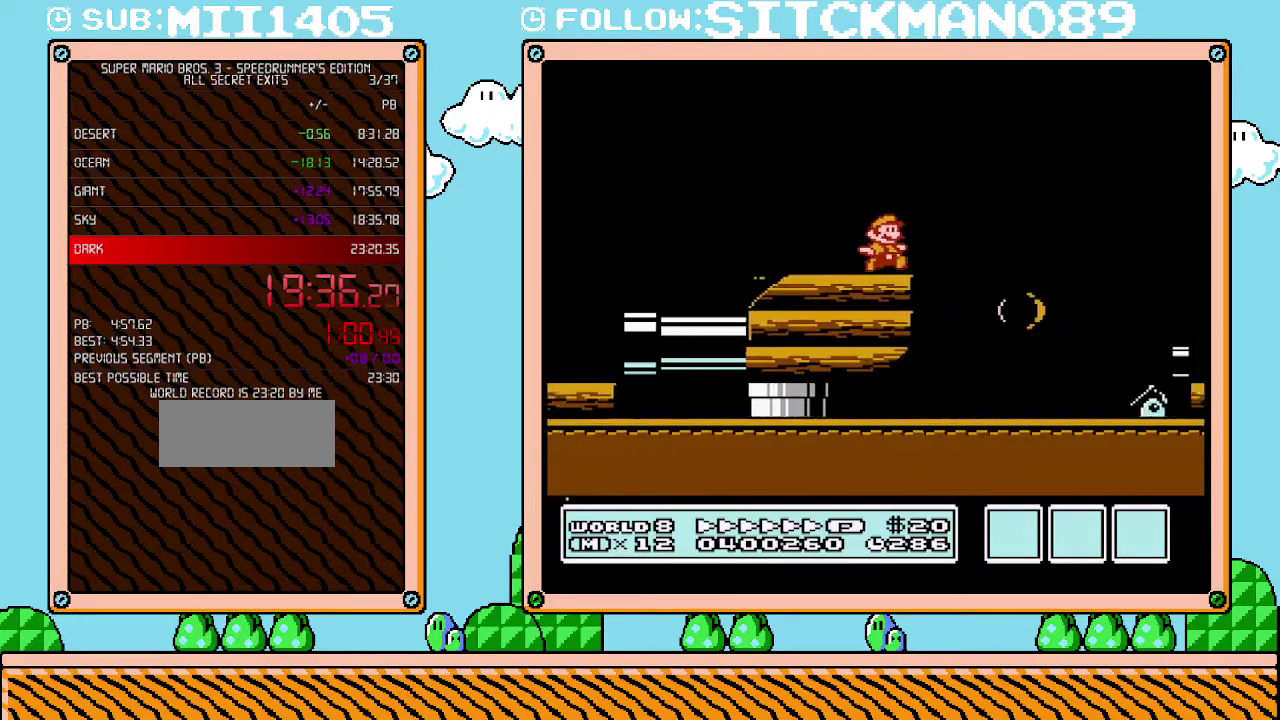
{"buttons": ["B", "DPAD_RIGHT"], "events": [[100, "A", "down"], [417, "A", "up"]]}
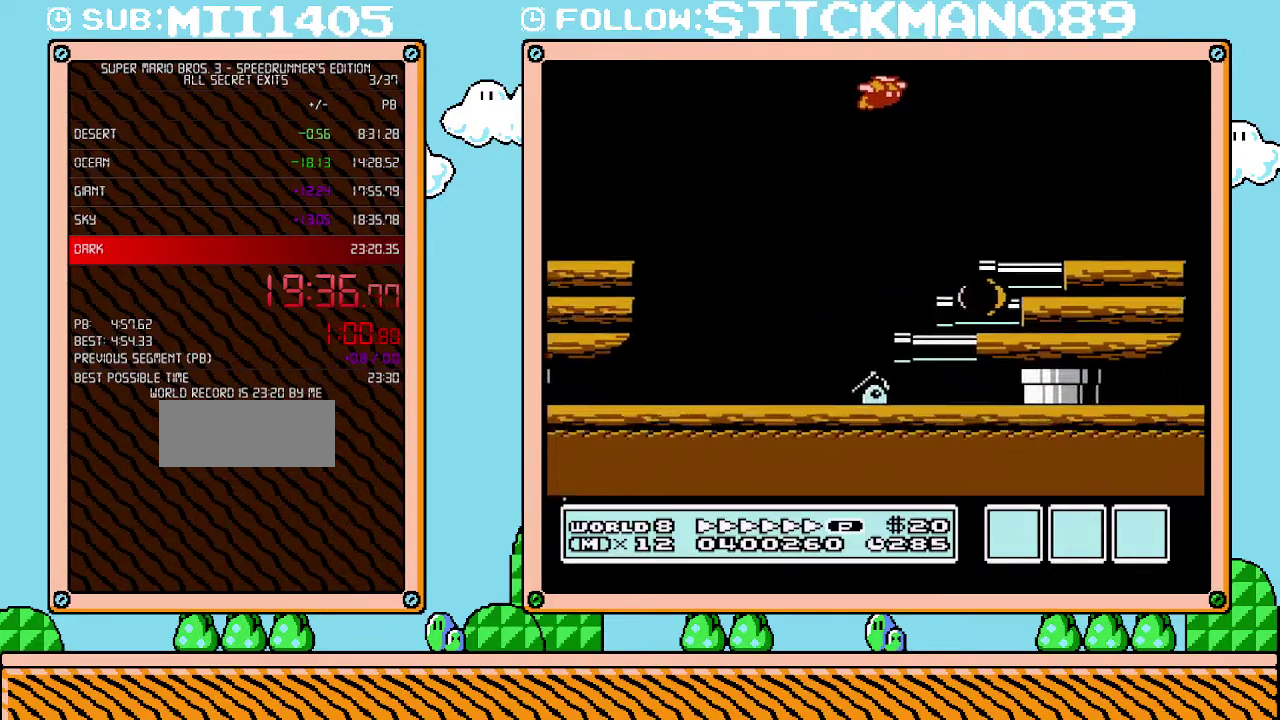
{"buttons": ["A", "B", "DPAD_RIGHT"], "events": [[450, "A", "down"]]}
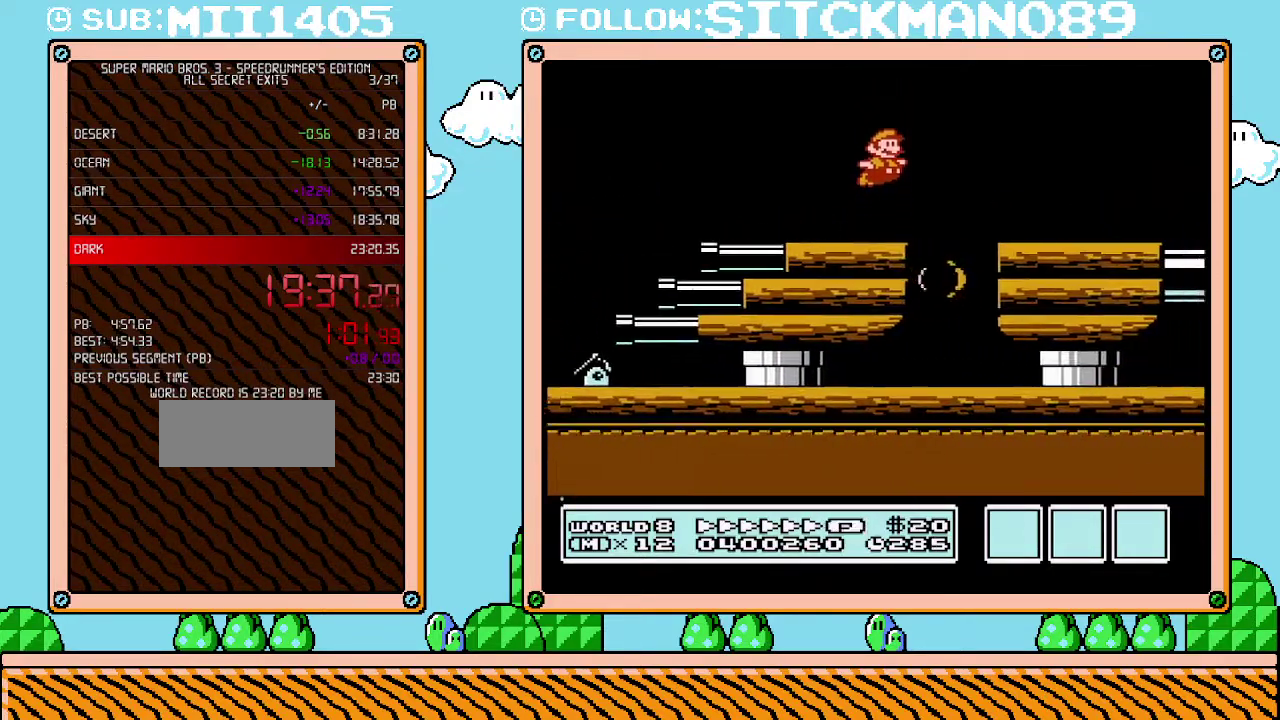
{"buttons": ["B", "DPAD_RIGHT"], "events": [[67, "A", "up"]]}
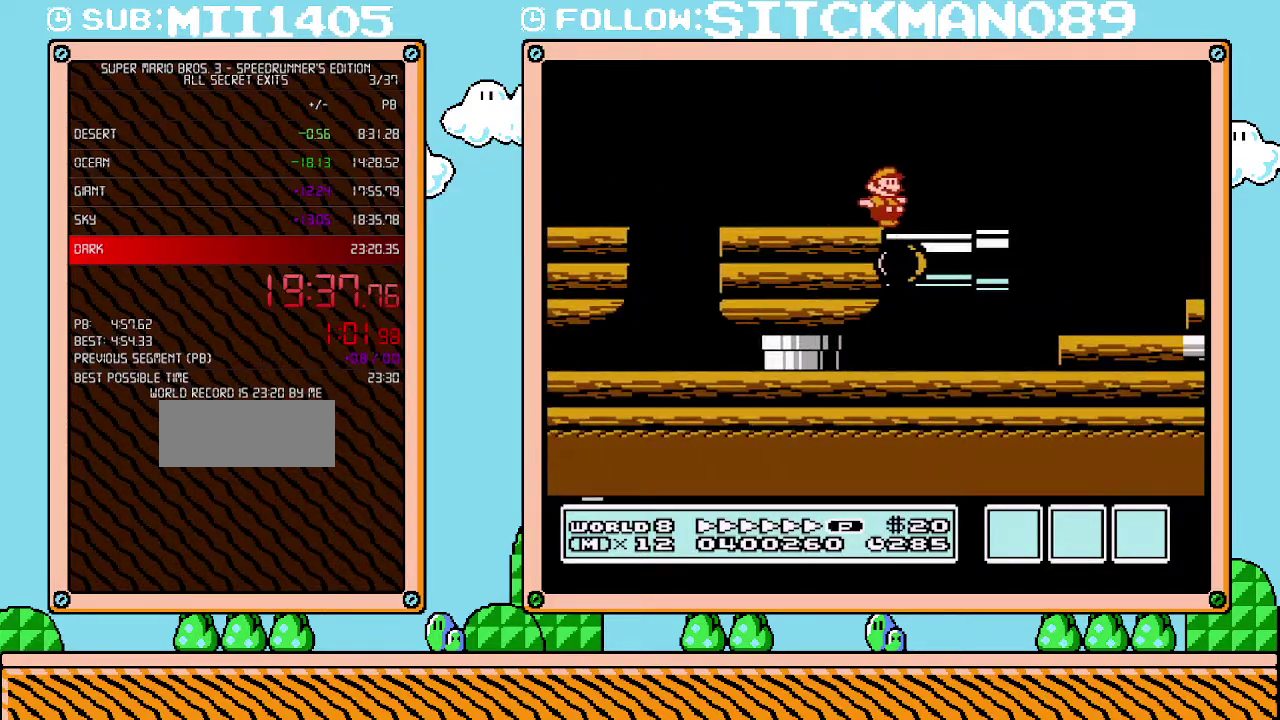
{"buttons": ["B", "DPAD_RIGHT"], "events": [[133, "A", "down"], [383, "A", "up"]]}
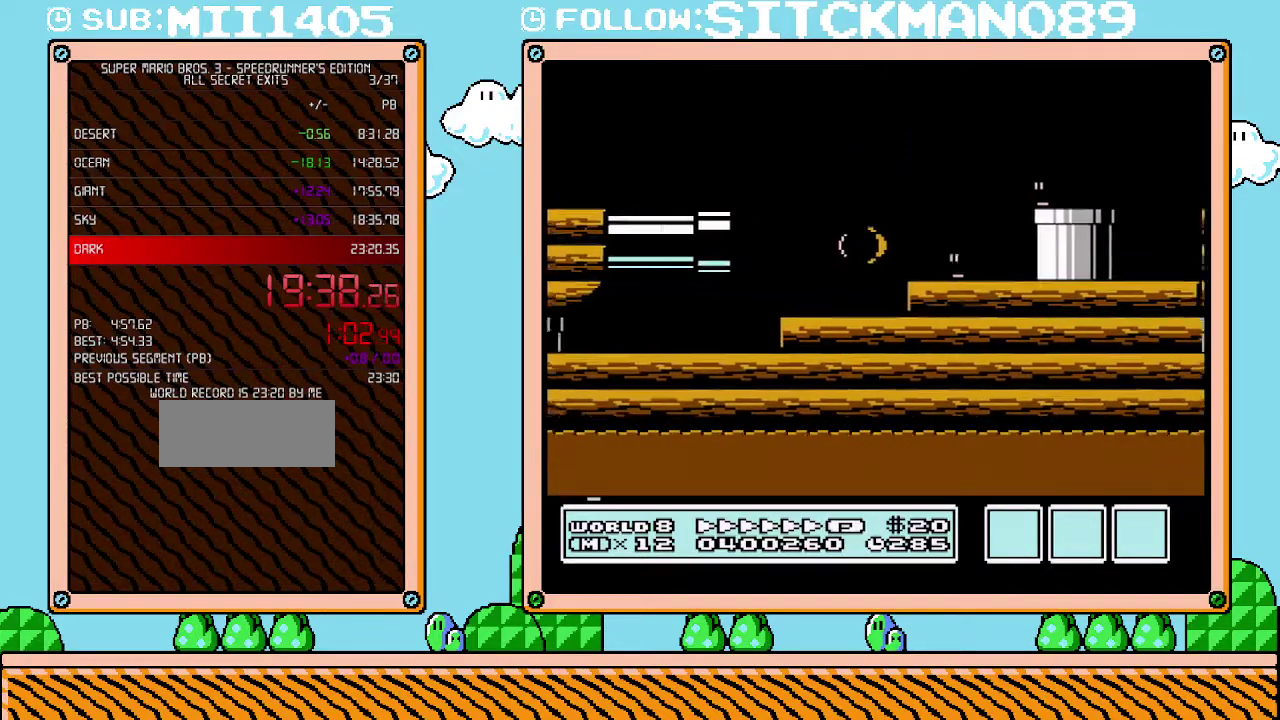
{"buttons": ["B", "DPAD_DOWN"], "events": [[283, "DPAD_DOWN", "down"], [283, "DPAD_LEFT", "down"], [283, "DPAD_RIGHT", "up"], [450, "DPAD_LEFT", "up"]]}
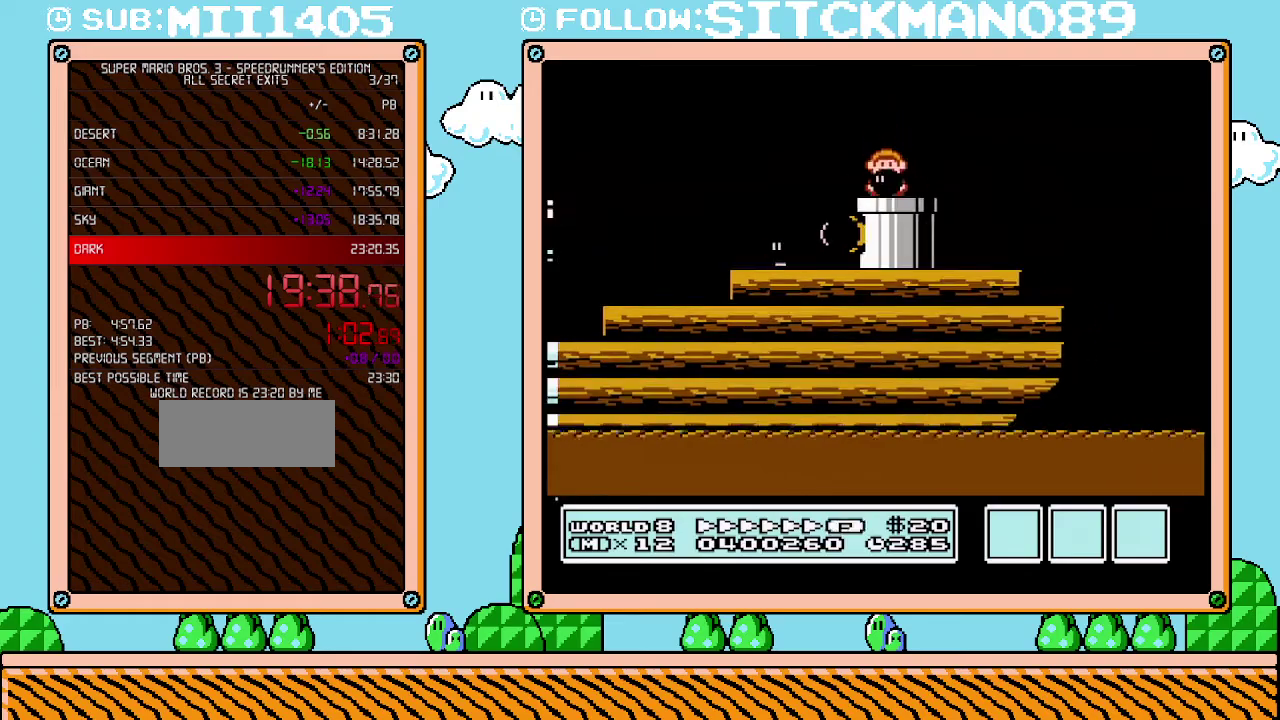
{"buttons": ["B", "DPAD_RIGHT"], "events": [[167, "DPAD_DOWN", "up"], [417, "DPAD_RIGHT", "down"]]}
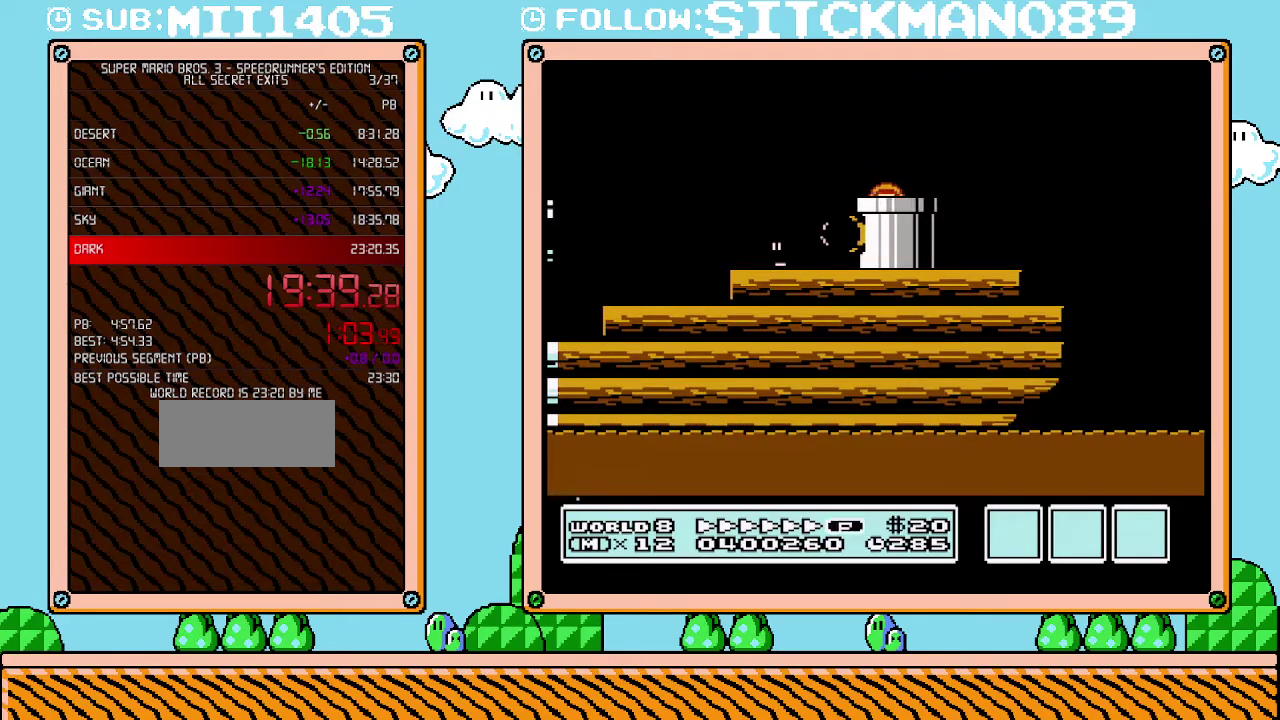
{"buttons": ["B", "DPAD_RIGHT"], "events": []}
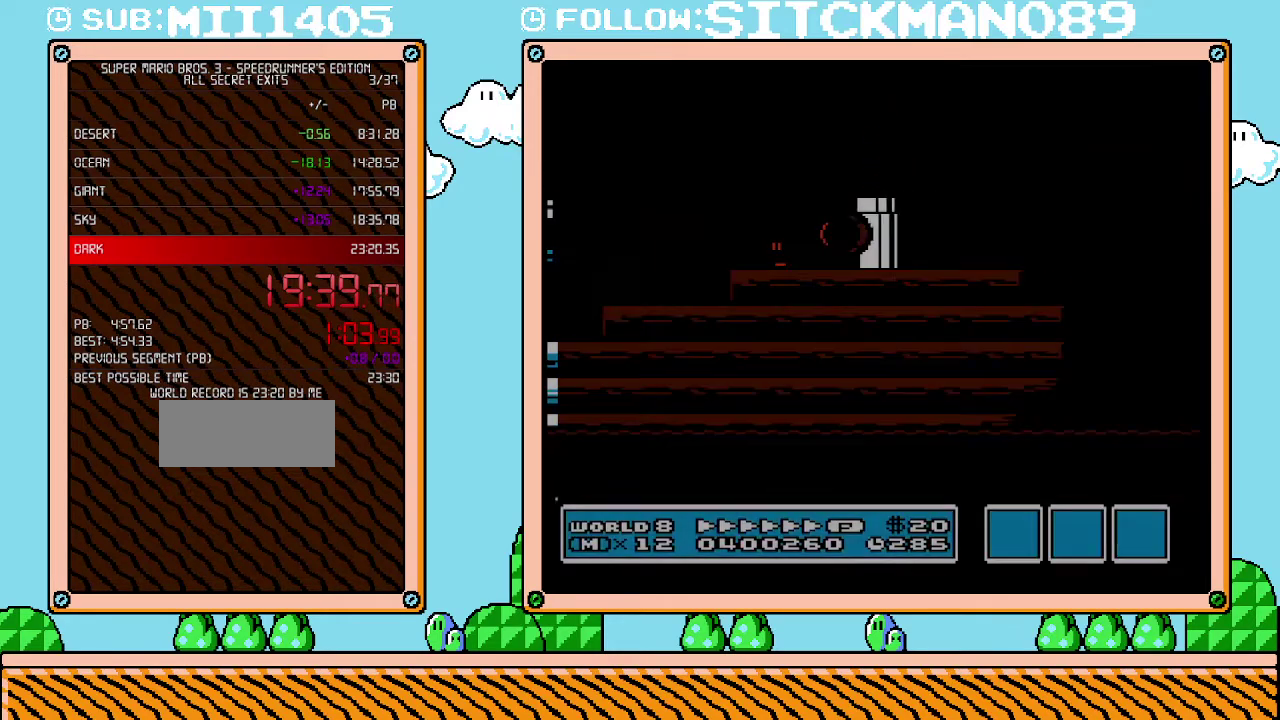
{"buttons": ["B", "DPAD_RIGHT"], "events": []}
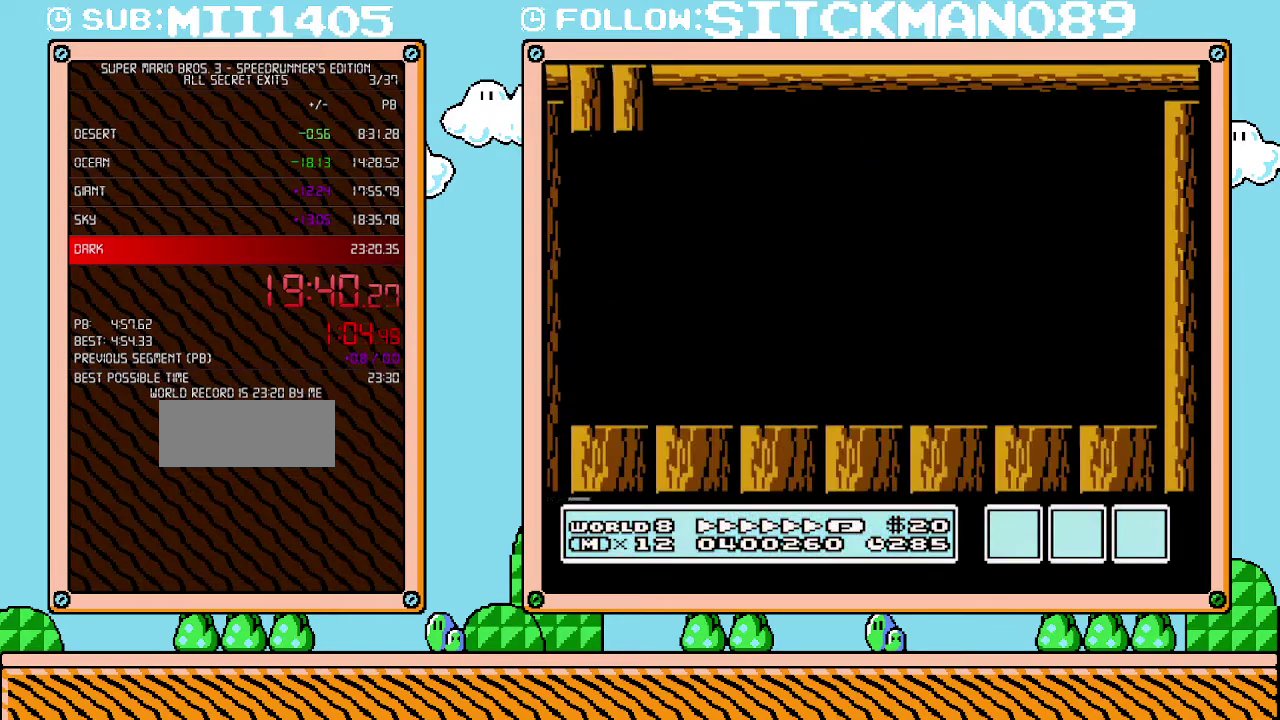
{"buttons": ["B", "DPAD_RIGHT"], "events": [[317, "B", "up"], [383, "B", "down"]]}
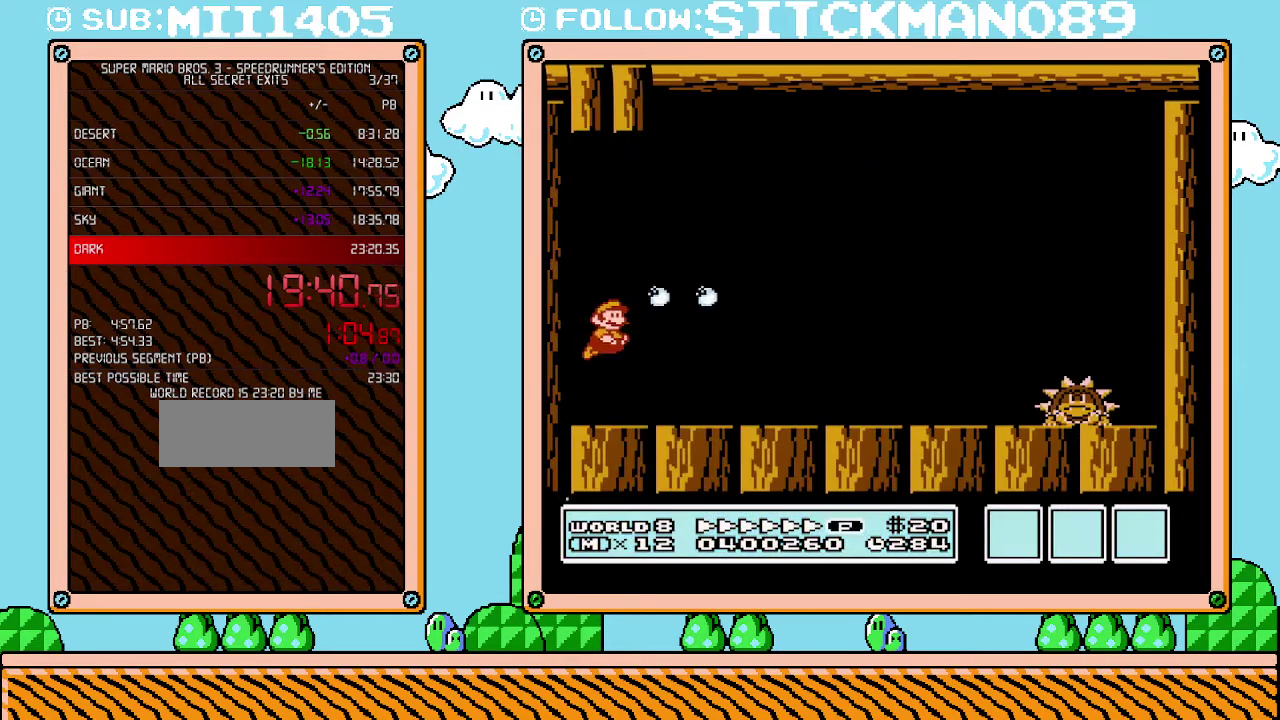
{"buttons": ["B", "DPAD_RIGHT"], "events": []}
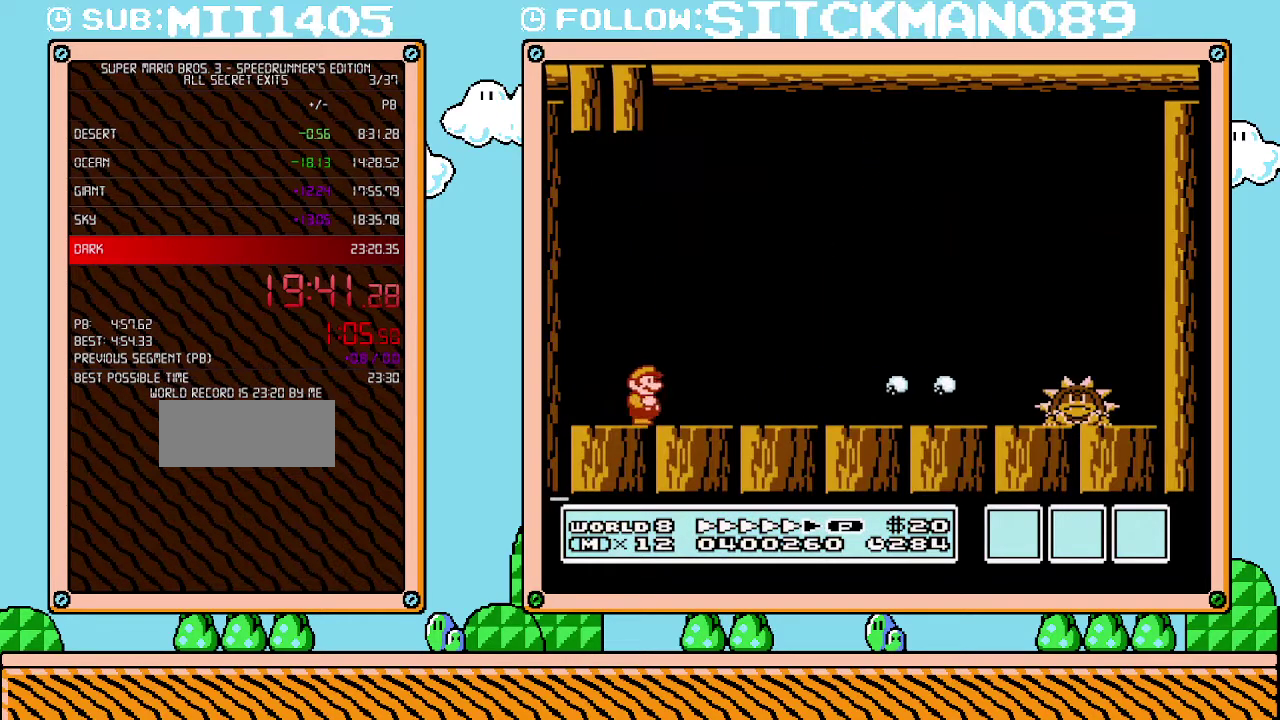
{"buttons": ["DPAD_RIGHT"], "events": [[350, "B", "up"], [417, "B", "down"], [467, "B", "up"]]}
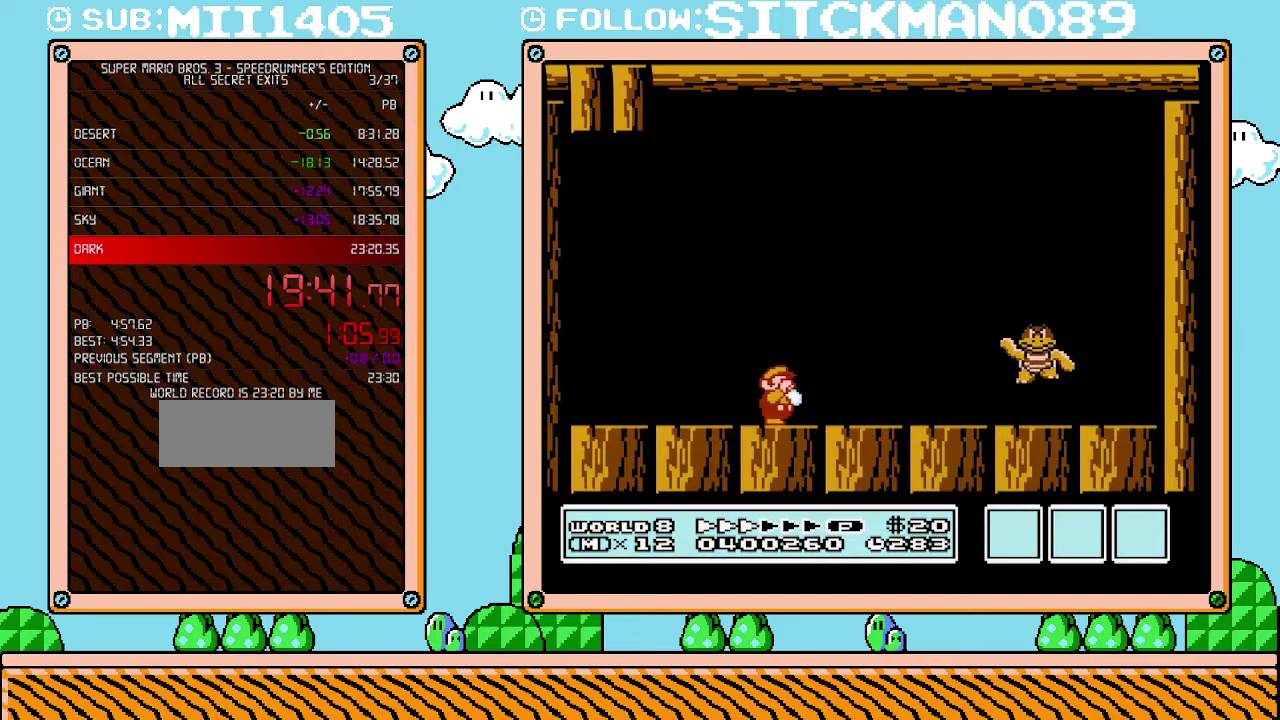
{"buttons": ["DPAD_RIGHT"], "events": [[17, "B", "down"], [17, "DPAD_RIGHT", "up"], [450, "DPAD_RIGHT", "down"], [467, "B", "up"]]}
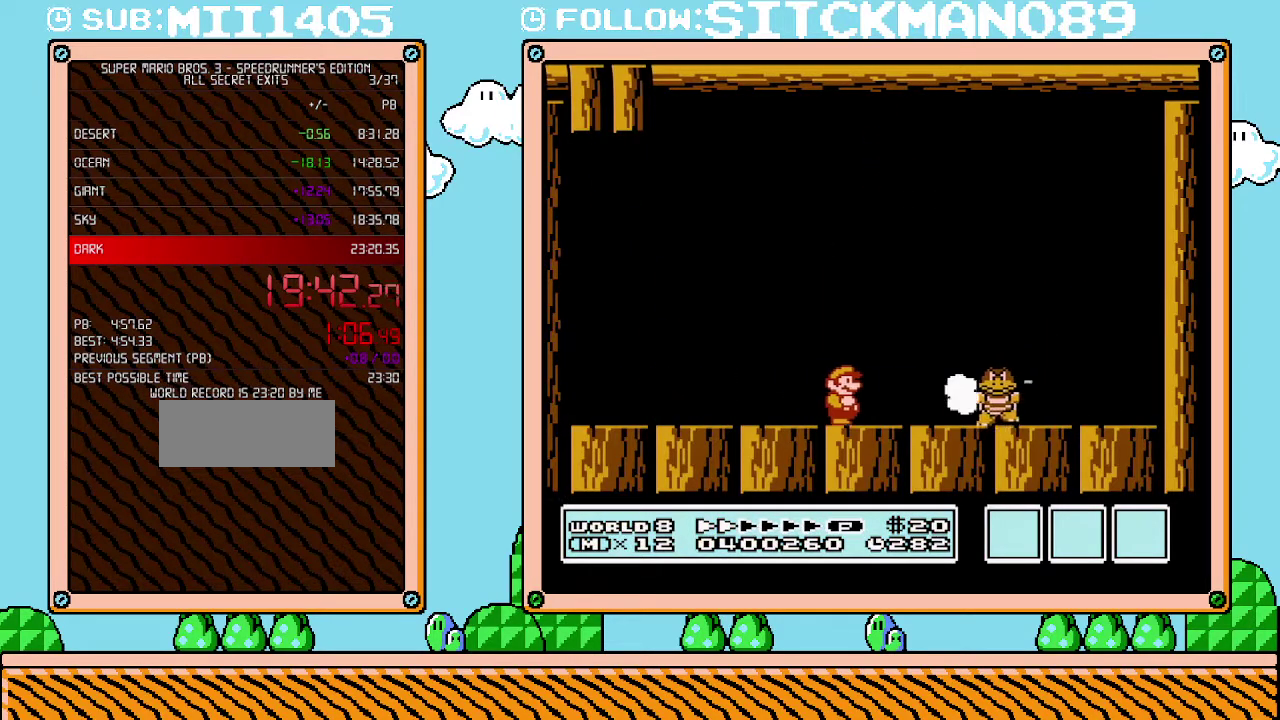
{"buttons": [], "events": [[33, "B", "down"], [100, "B", "up"], [217, "DPAD_RIGHT", "up"], [250, "B", "down"], [500, "B", "up"]]}
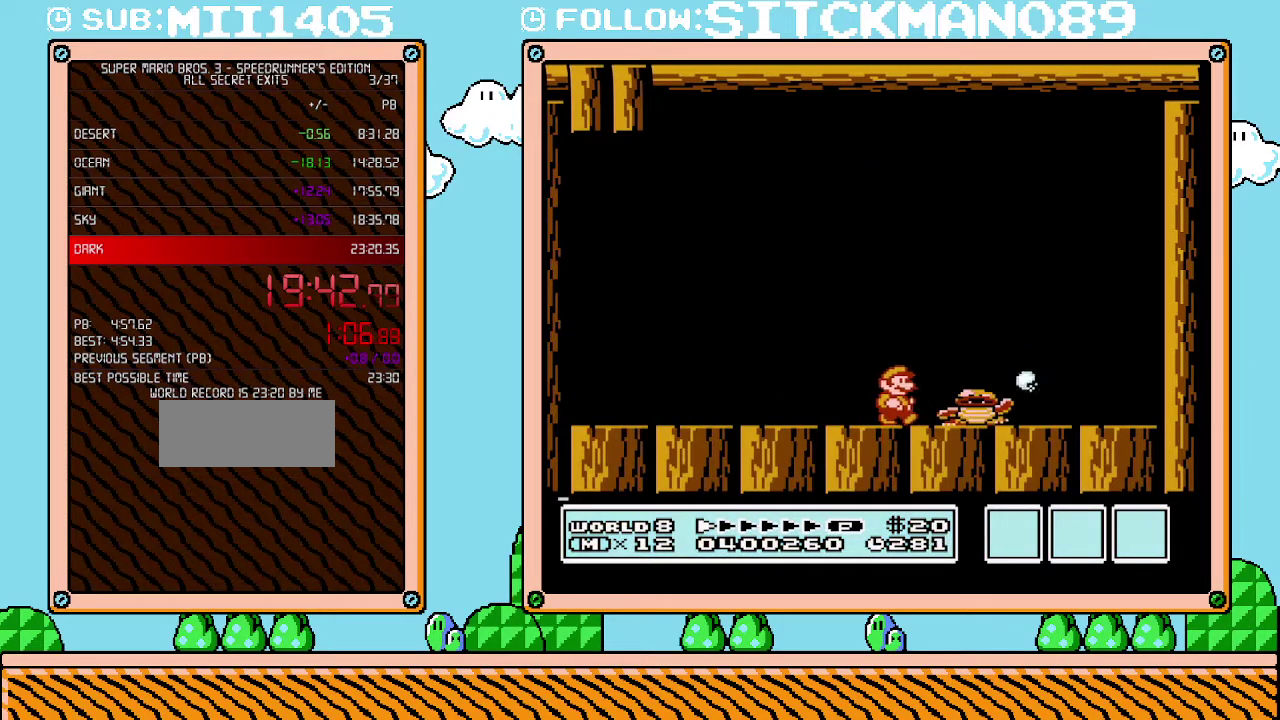
{"buttons": [], "events": [[33, "DPAD_RIGHT", "down"], [450, "DPAD_RIGHT", "up"]]}